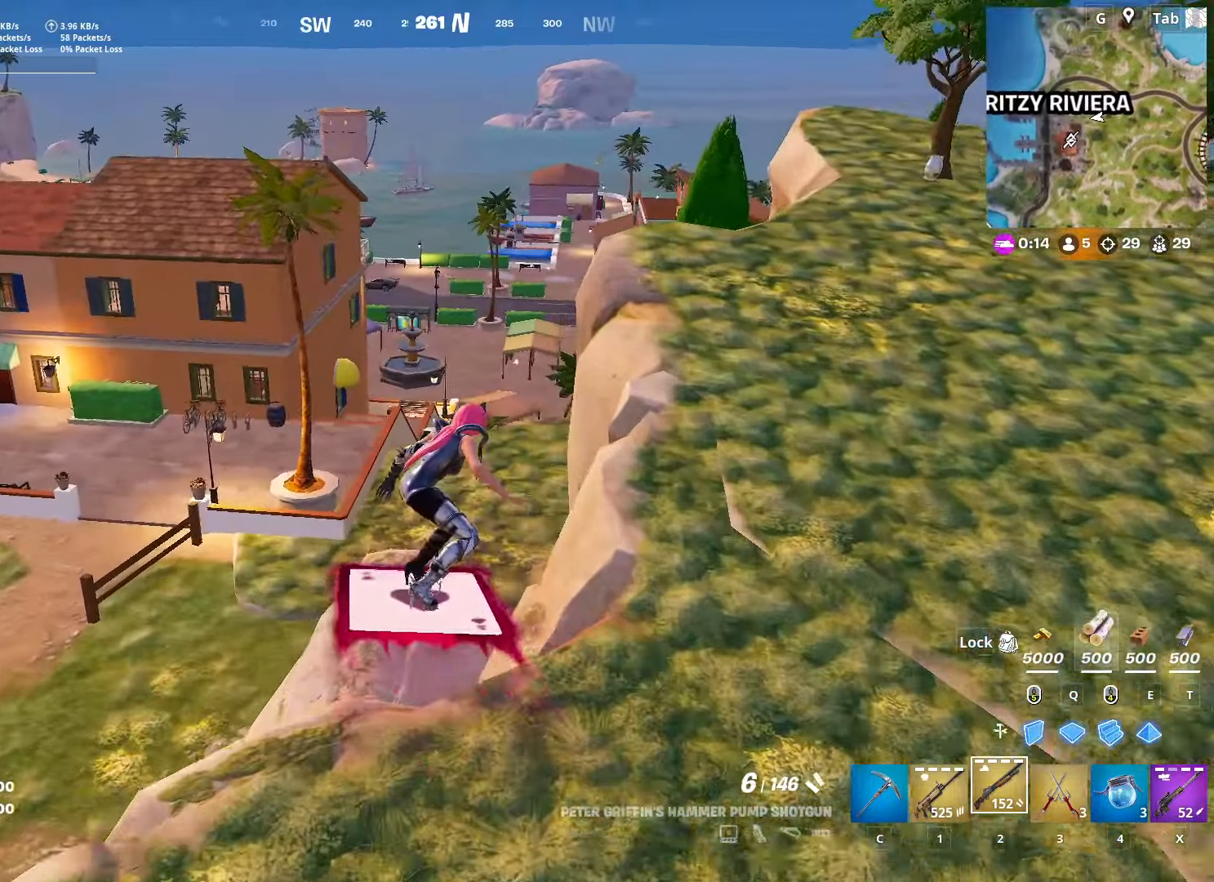
Gameplay with keyboard and mouse; each line is a JSON object with the keys and mouse buttons held at the frame after it. "events" lists presses ("down") and releases ("up") of "1", "2", "3", "4", "5", "a", "alt", "c", "caps_lock", "ctrl", "d", "e", "f", "g", "q", "r", "s", "shift", "space", "t", "tab", "v", "w", "x", "z", "mouse_left", "mouse_wheel" and "mouse_right" between this image and that frame as [ms after this image, input, new state], when the widget could be followed in between. "mouse_left", "mouse_wheel", "mouse_right" = the "left", "wheel", "right" buttons of the "mouse" list. No other keys are recorded. "wheel" means that the mouse wheel is clicked or scrolled. "mouse_move" is the direction in which the mouse moves at that frame (one of eight, or "still"), when it could be read.
{"keys": ["w"], "mouse": [], "mouse_move": "still", "events": []}
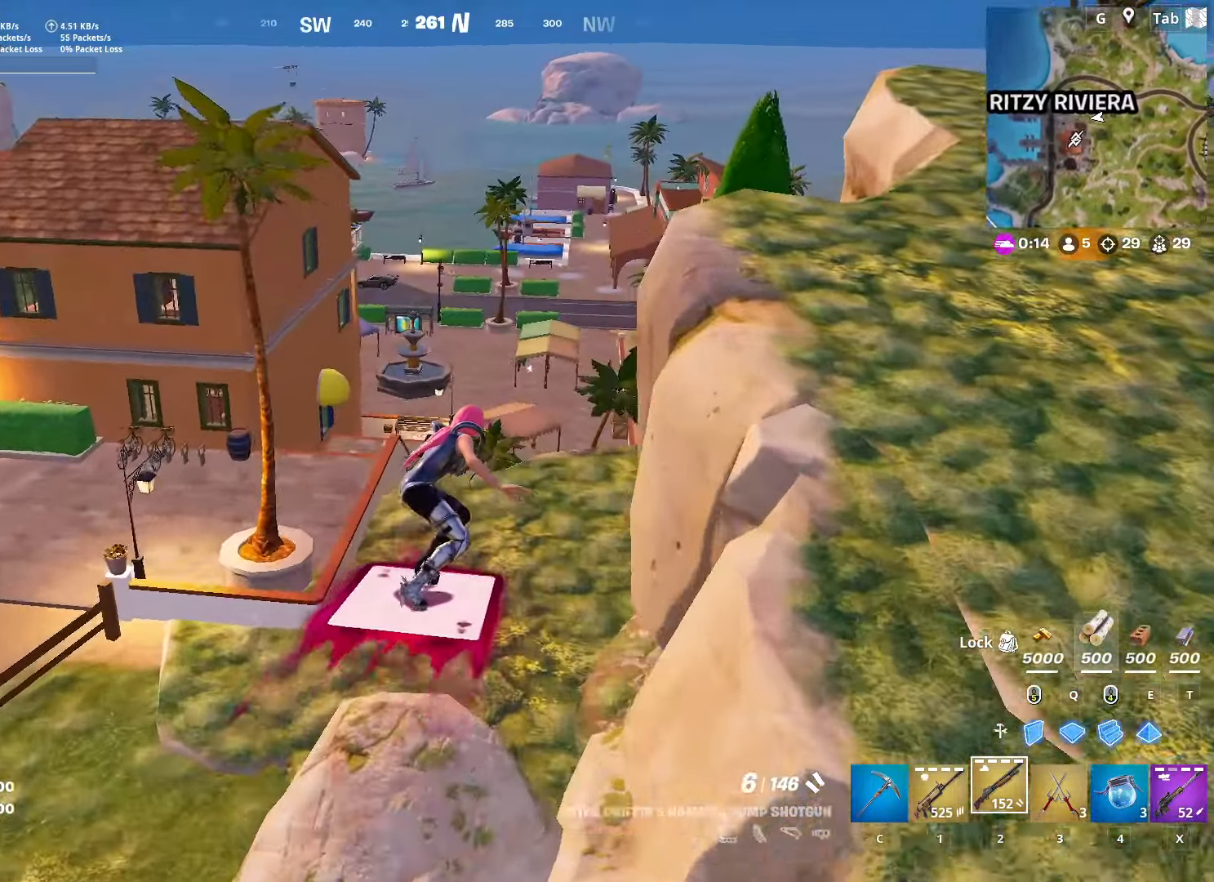
{"keys": ["w"], "mouse": [], "mouse_move": "still", "events": []}
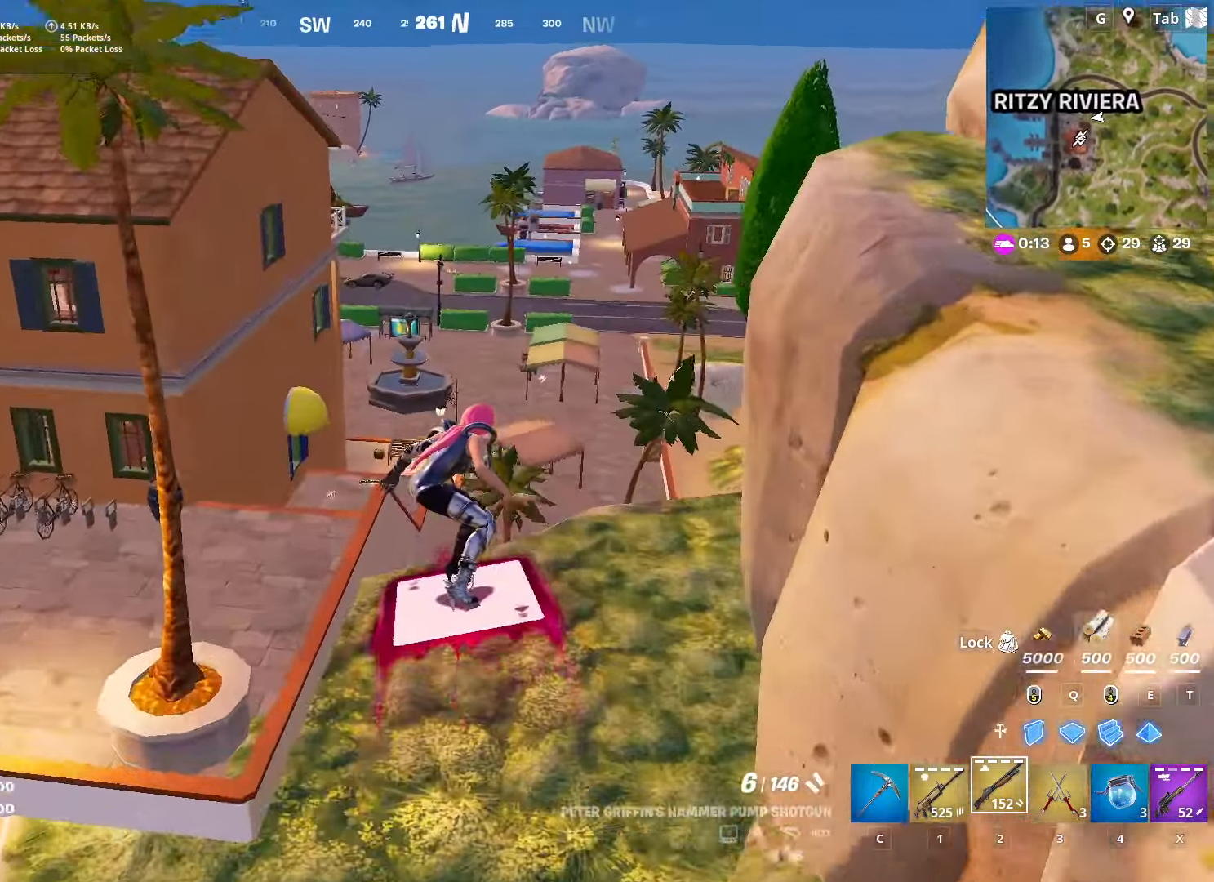
{"keys": ["w"], "mouse": [], "mouse_move": "still", "events": []}
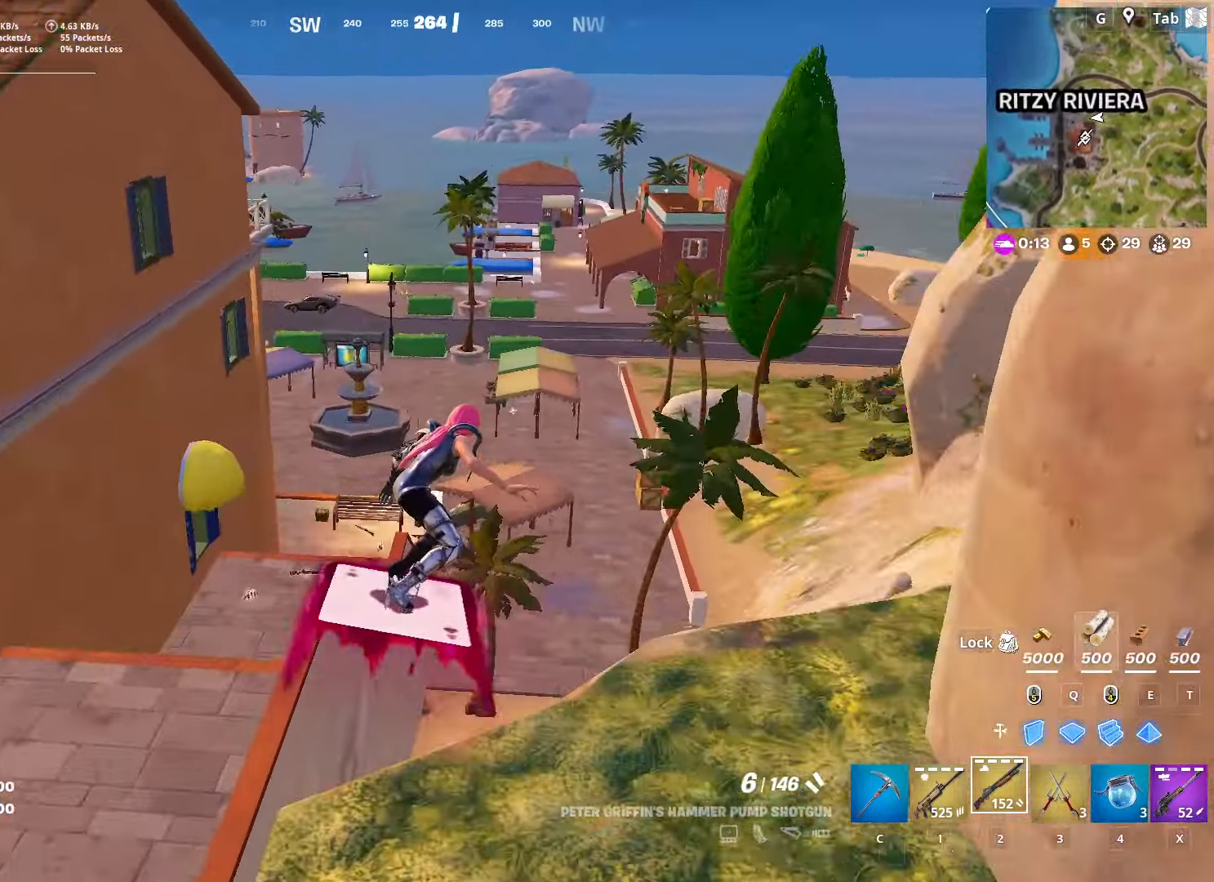
{"keys": ["w"], "mouse": [], "mouse_move": "left", "events": [[184, "a", "down"], [468, "a", "up"]]}
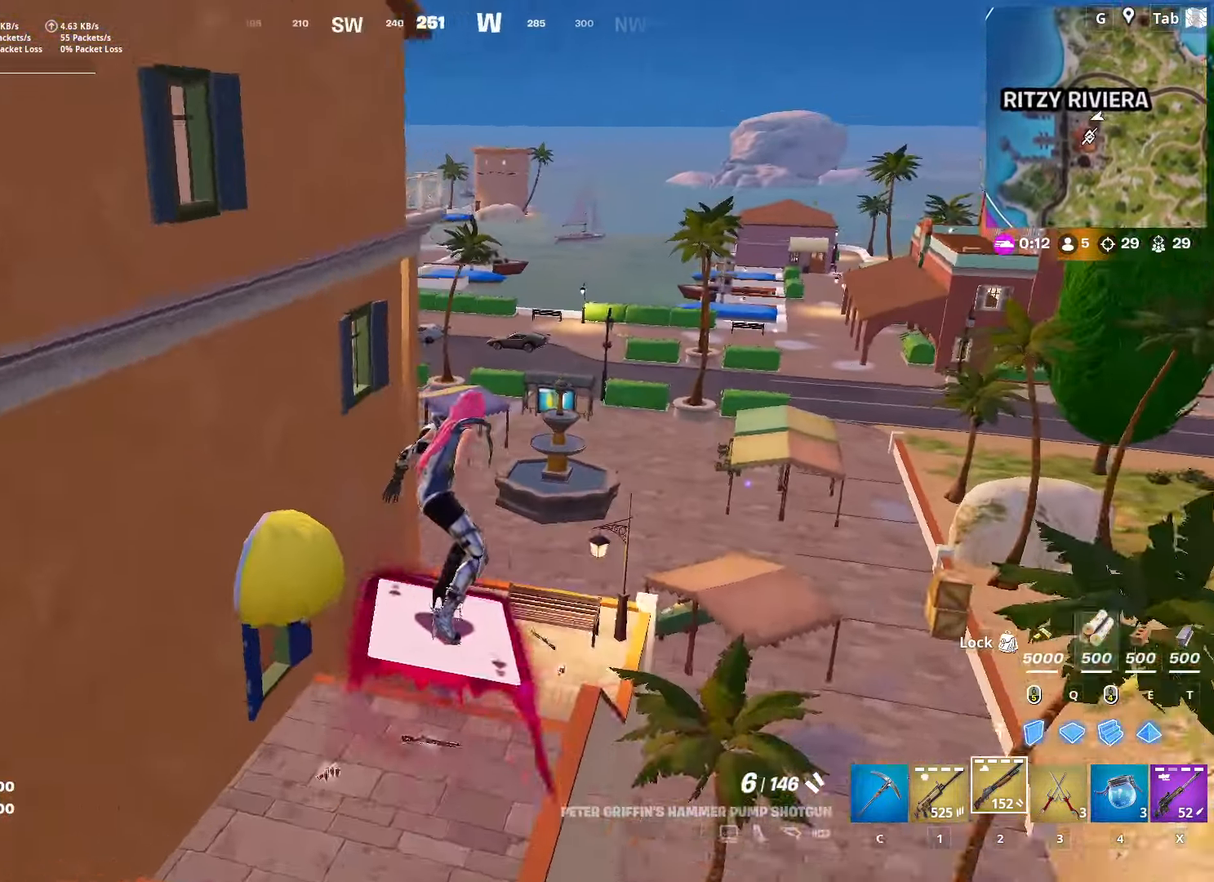
{"keys": ["w"], "mouse": [], "mouse_move": "still", "events": [[17, "d", "down"], [200, "d", "up"], [350, "d", "down"], [484, "d", "up"]]}
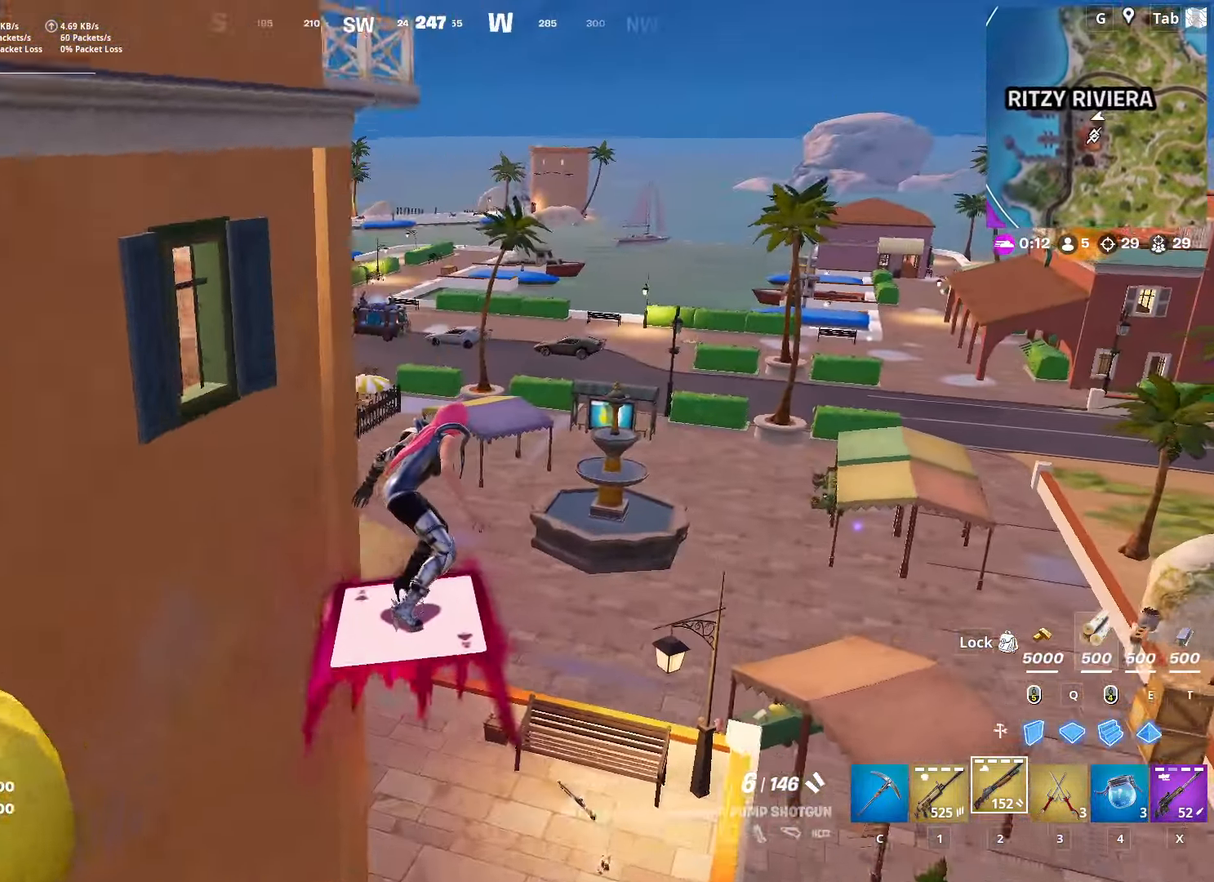
{"keys": ["w"], "mouse": [], "mouse_move": "still", "events": [[100, "d", "down"], [200, "d", "up"]]}
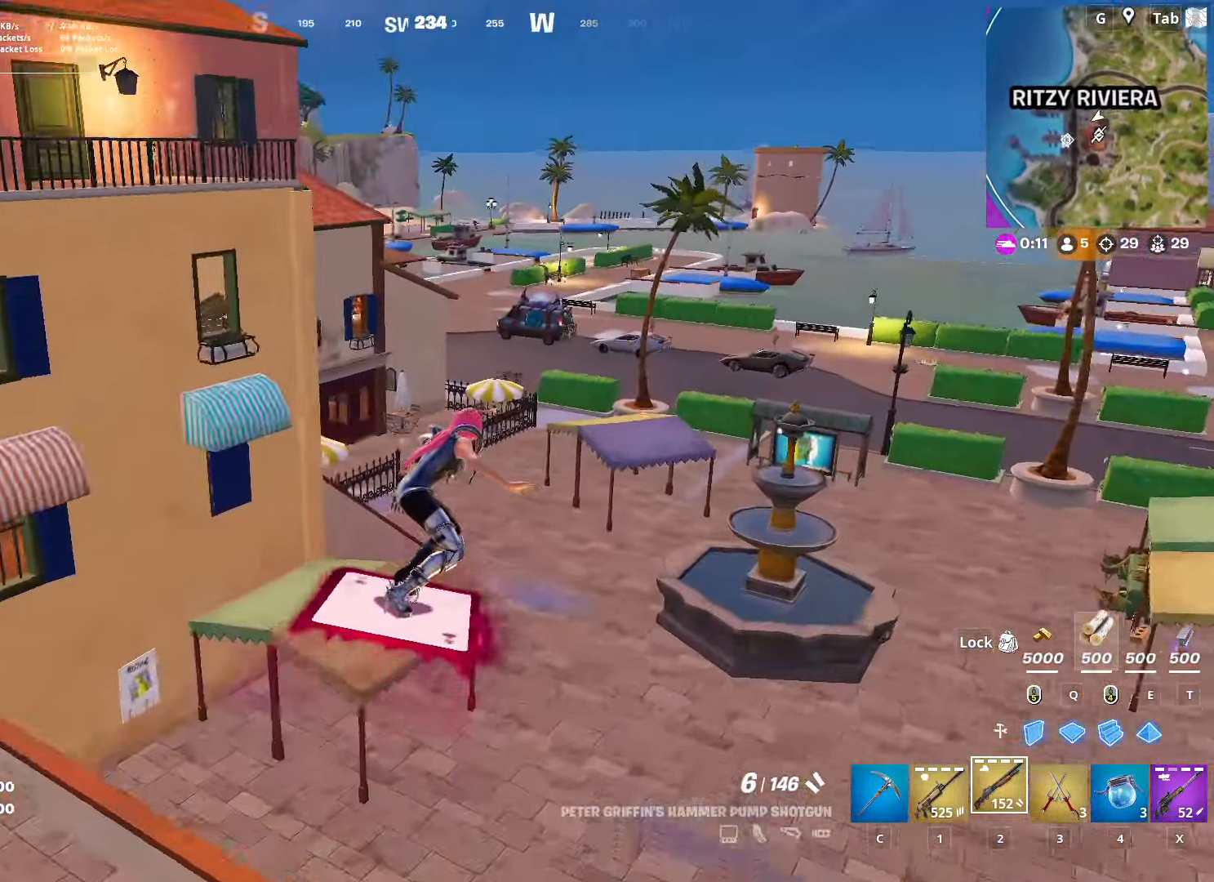
{"keys": ["d", "w"], "mouse": [], "mouse_move": "still", "events": [[300, "d", "down"]]}
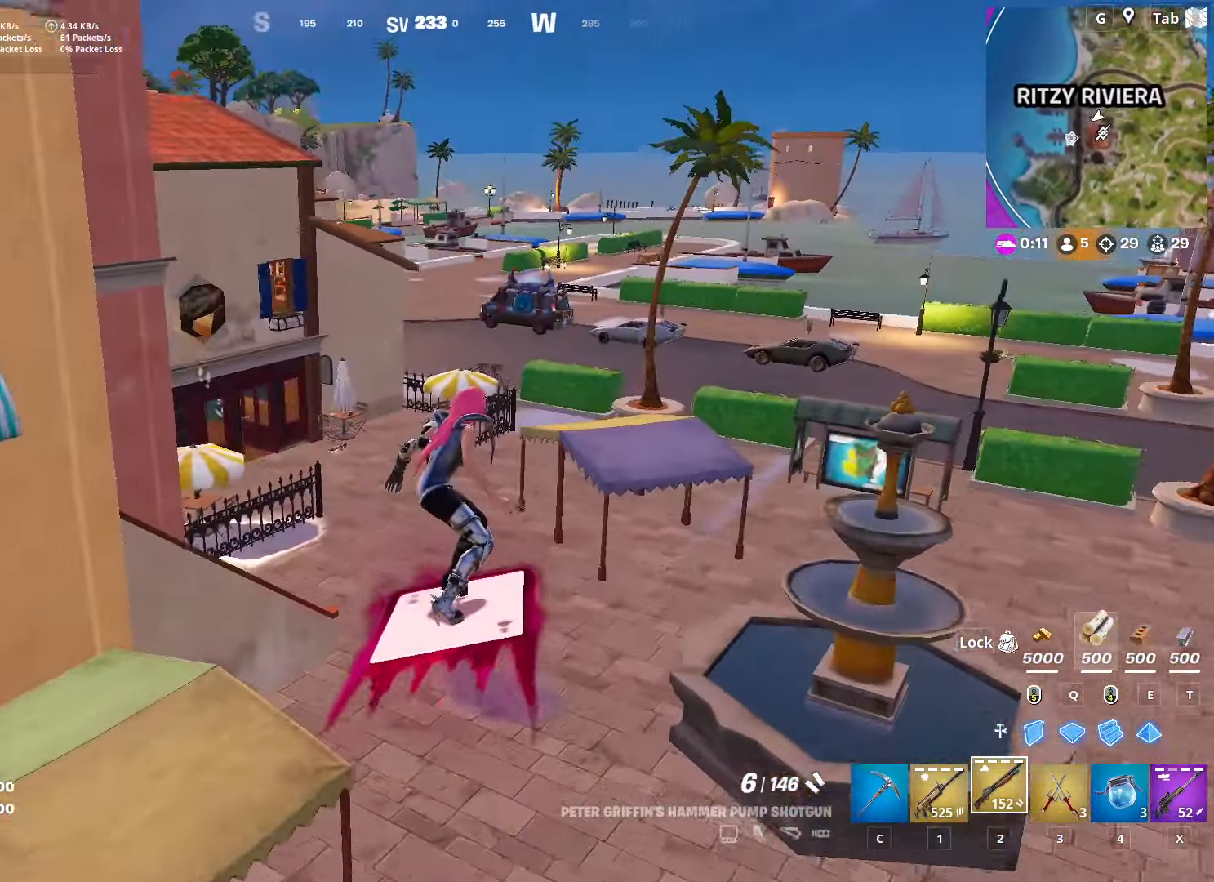
{"keys": ["a"], "mouse": [], "mouse_move": "up", "events": [[33, "d", "up"], [267, "a", "down"], [417, "d", "down"], [450, "a", "up"], [450, "w", "up"], [501, "a", "down"], [501, "d", "up"]]}
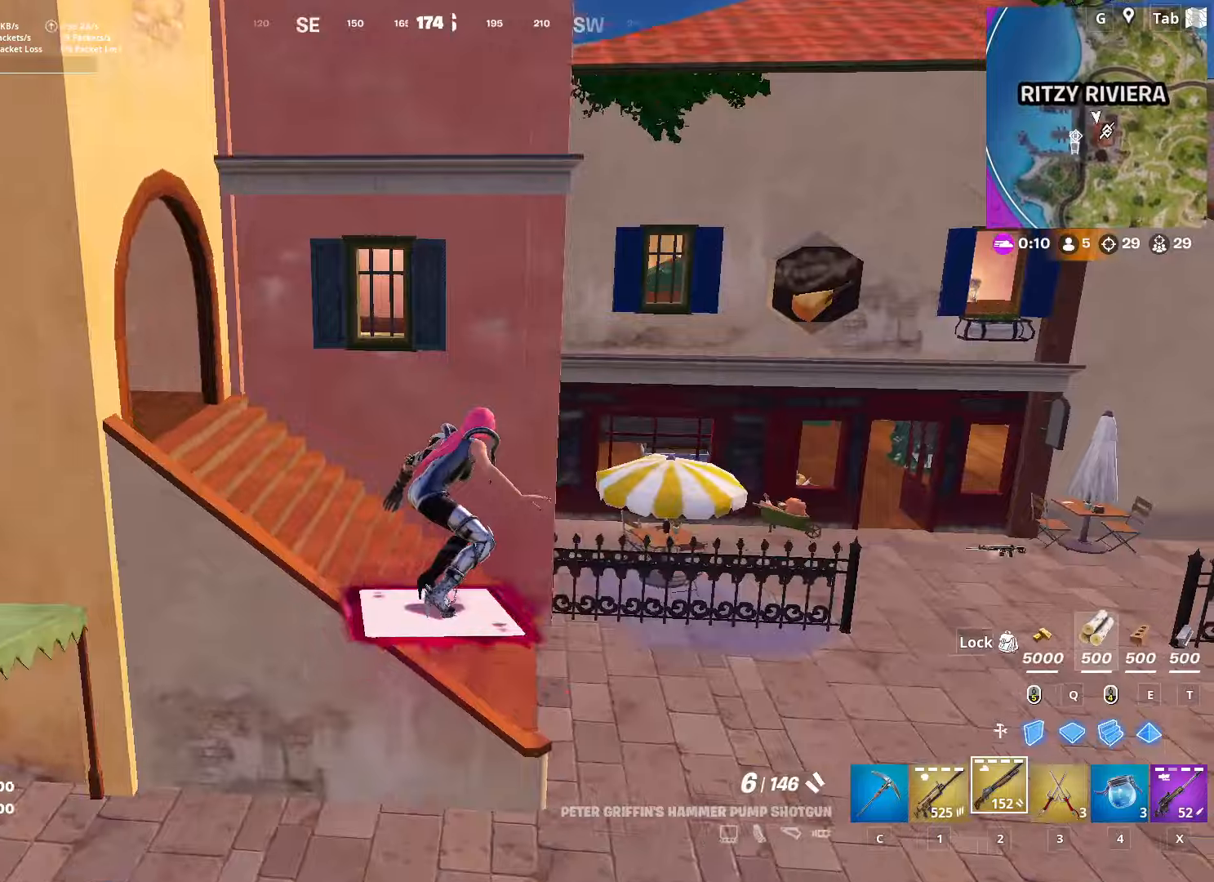
{"keys": ["a", "w"], "mouse": [], "mouse_move": "up", "events": [[333, "w", "down"]]}
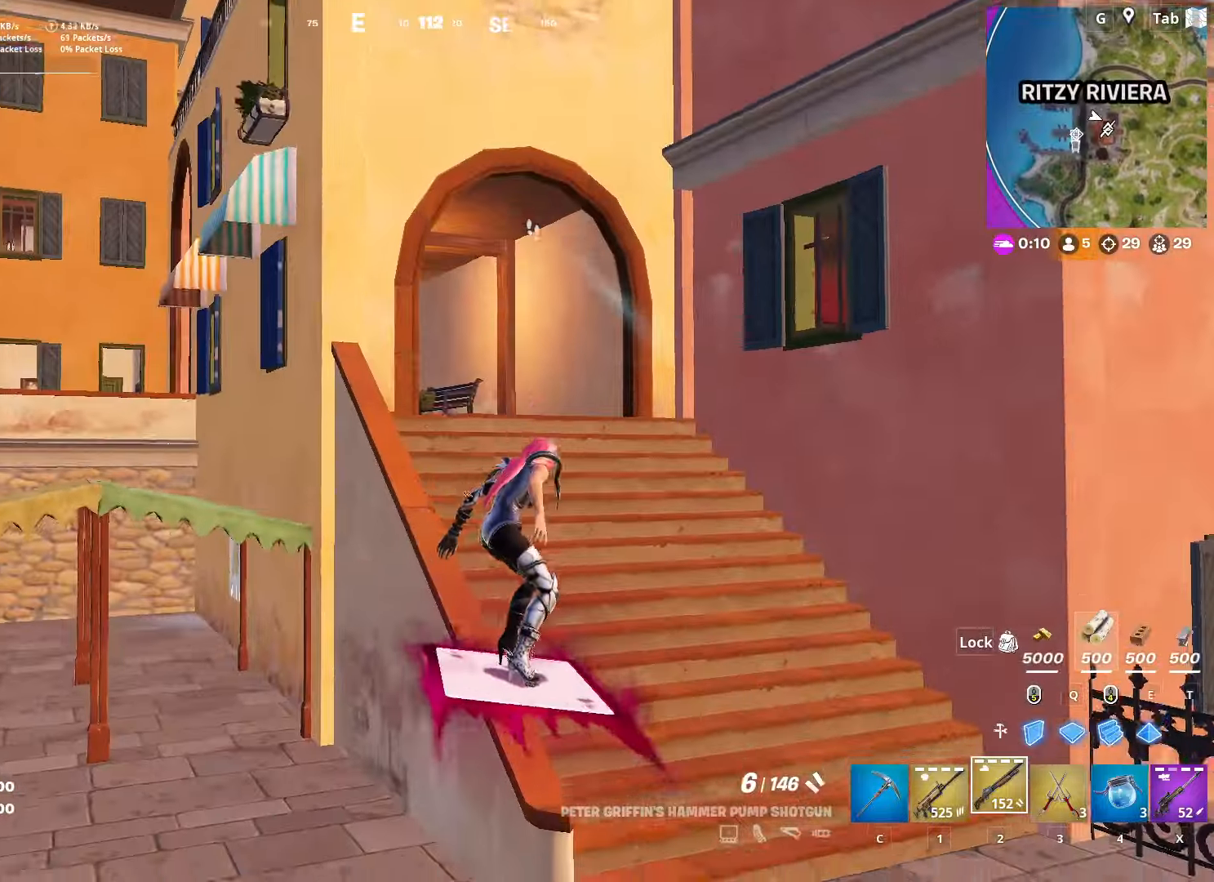
{"keys": ["3", "a", "w"], "mouse": [], "mouse_move": "down", "events": [[17, "a", "up"], [67, "d", "down"], [150, "d", "up"], [250, "a", "down"], [484, "3", "down"]]}
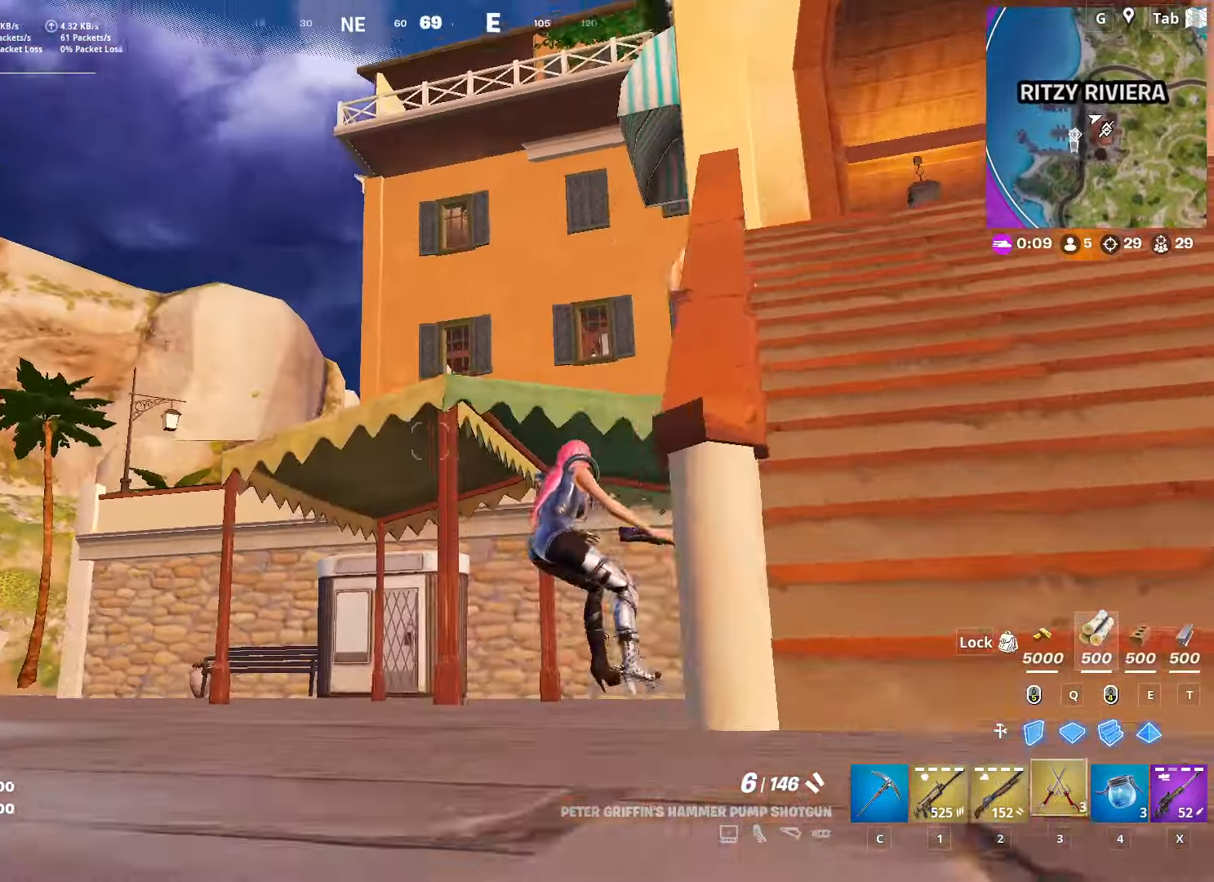
{"keys": ["w"], "mouse": ["right"], "mouse_move": "right", "events": [[83, "space", "down"], [133, "3", "up"], [217, "3", "down"], [267, "space", "up"], [317, "space", "down"], [367, "3", "up"], [367, "a", "up"], [367, "mouse_right", "down"], [500, "space", "up"]]}
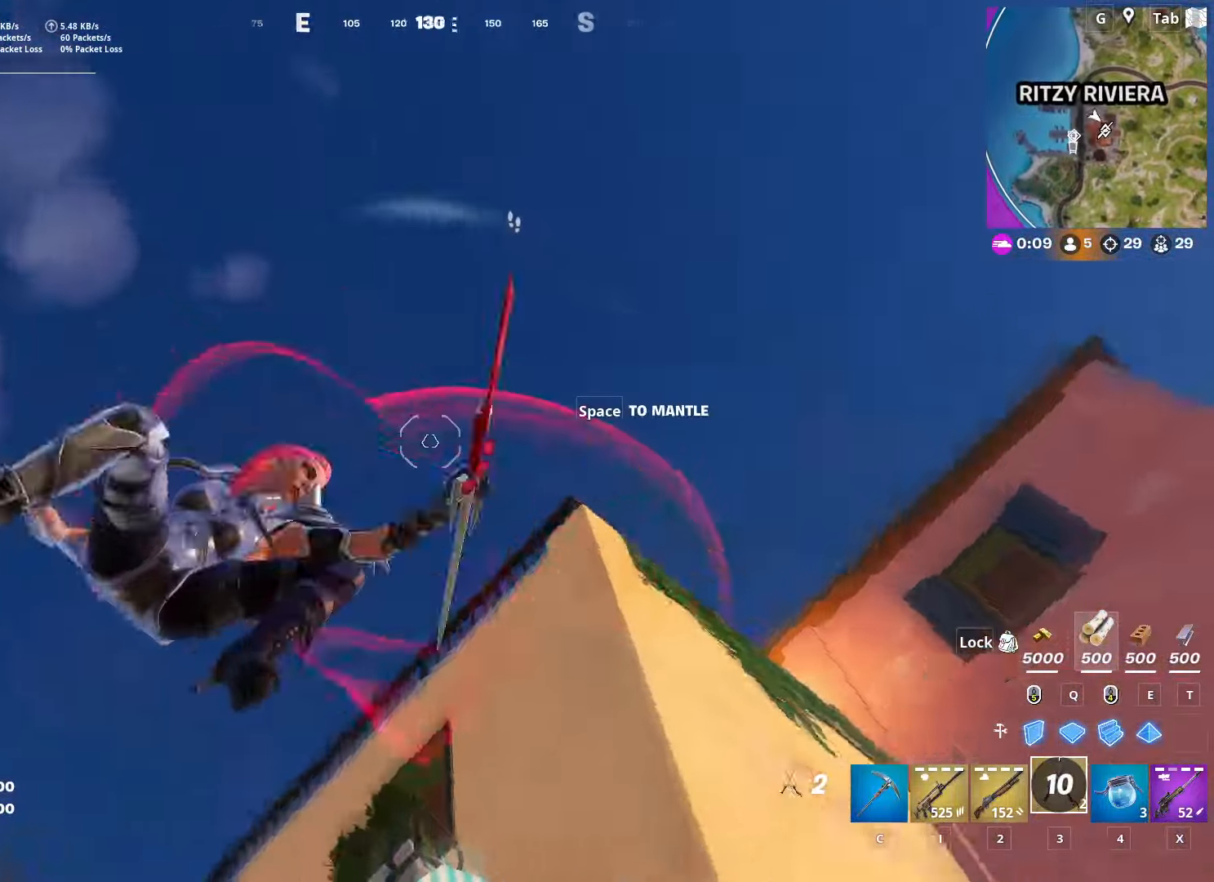
{"keys": ["w"], "mouse": ["right"], "mouse_move": "down", "events": []}
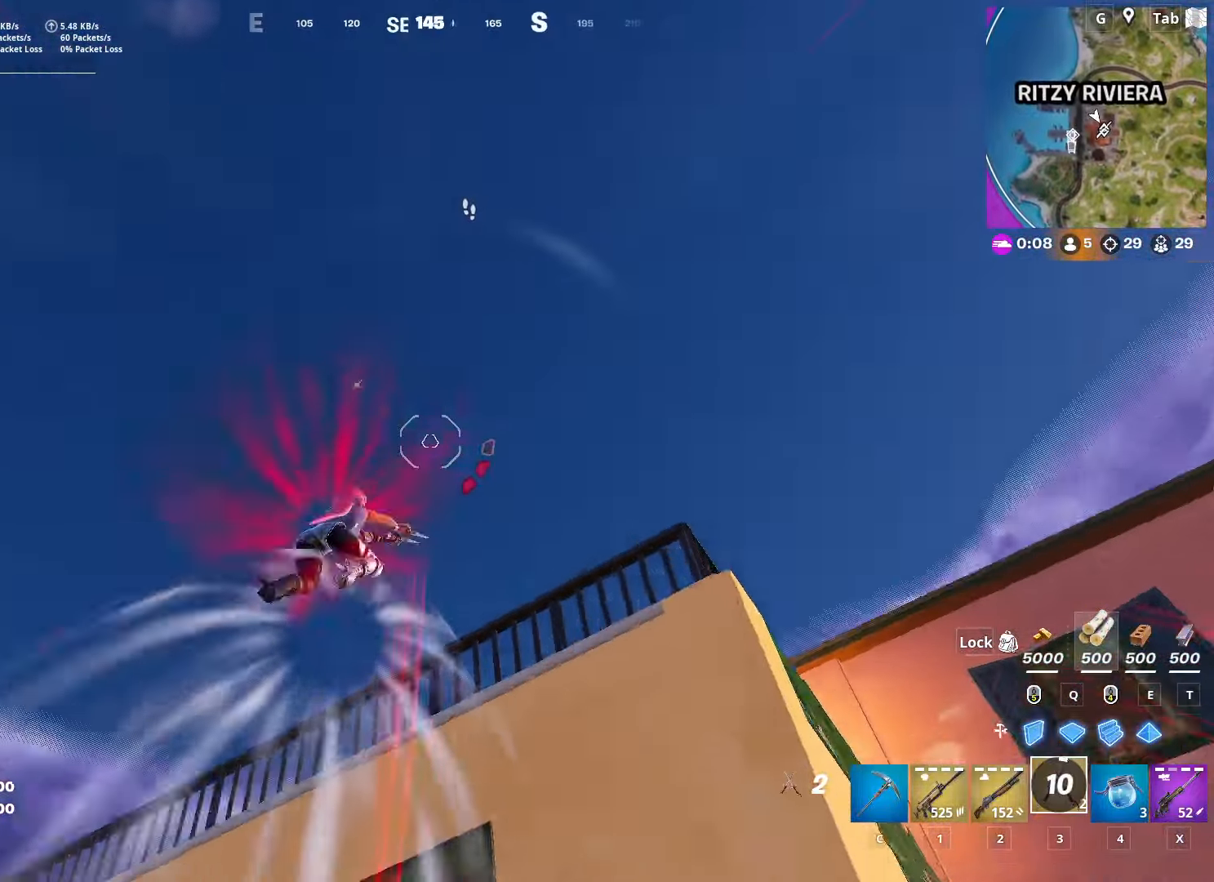
{"keys": ["a"], "mouse": [], "mouse_move": "still", "events": [[66, "mouse_right", "up"], [300, "a", "down"], [400, "w", "up"]]}
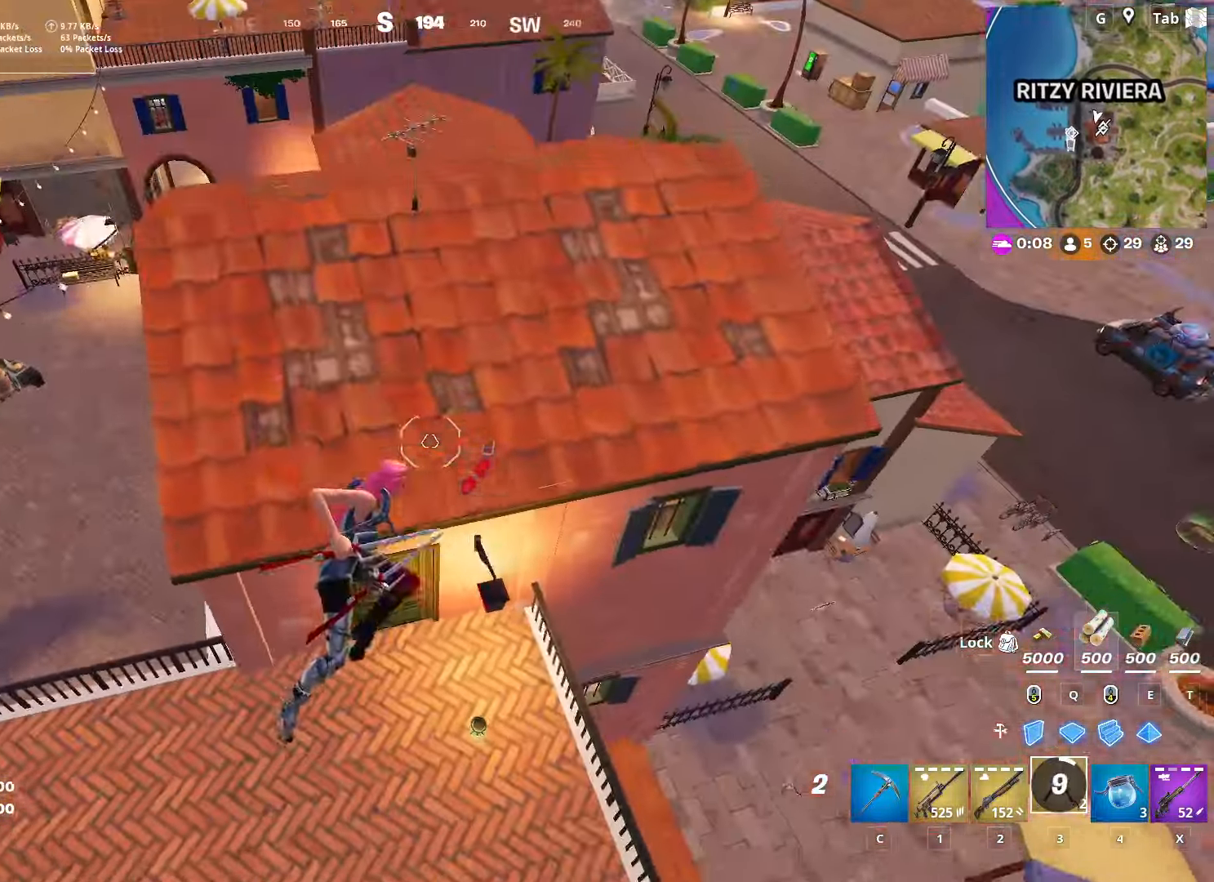
{"keys": ["a"], "mouse": [], "mouse_move": "still", "events": [[34, "2", "down"], [134, "2", "up"], [217, "a", "up"], [267, "s", "down"], [417, "a", "down"], [417, "s", "up"]]}
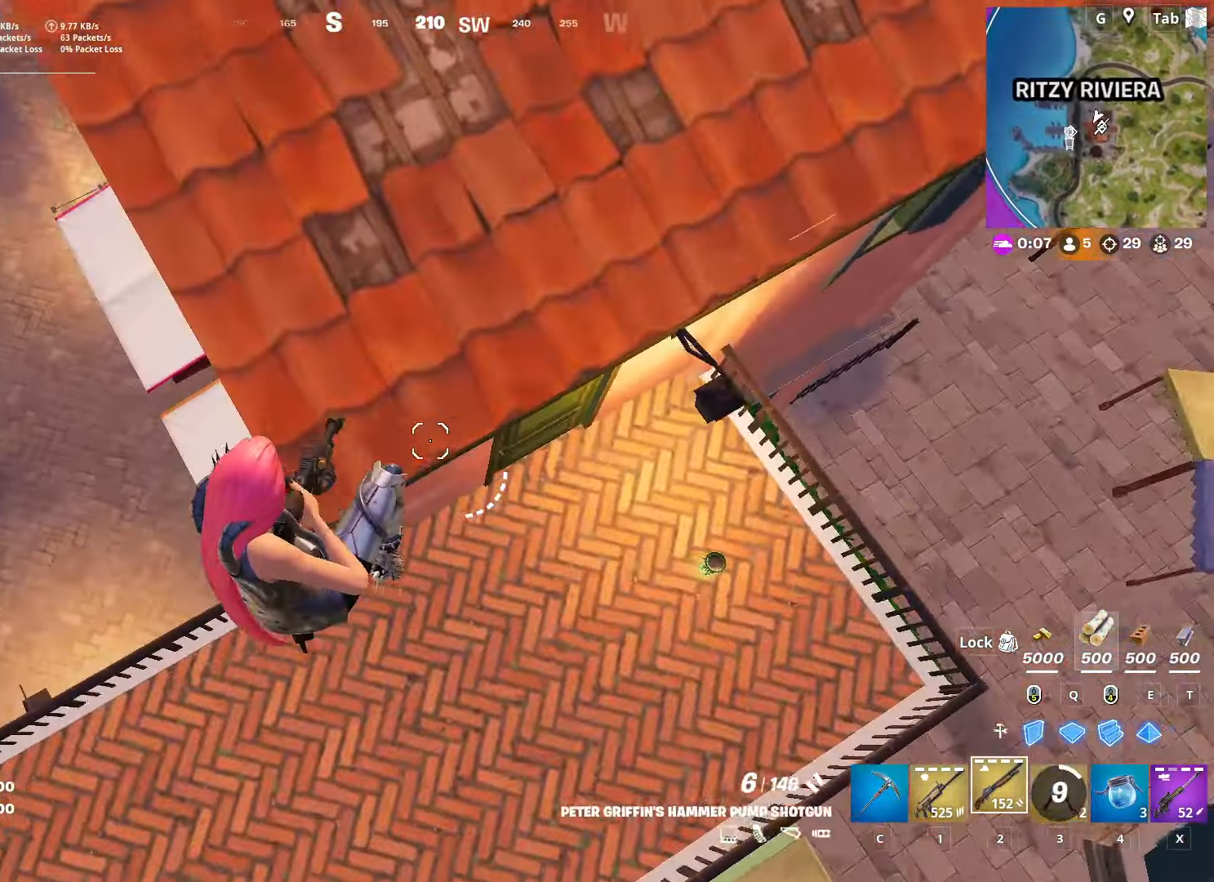
{"keys": ["a", "w"], "mouse": [], "mouse_move": "up", "events": [[100, "w", "down"]]}
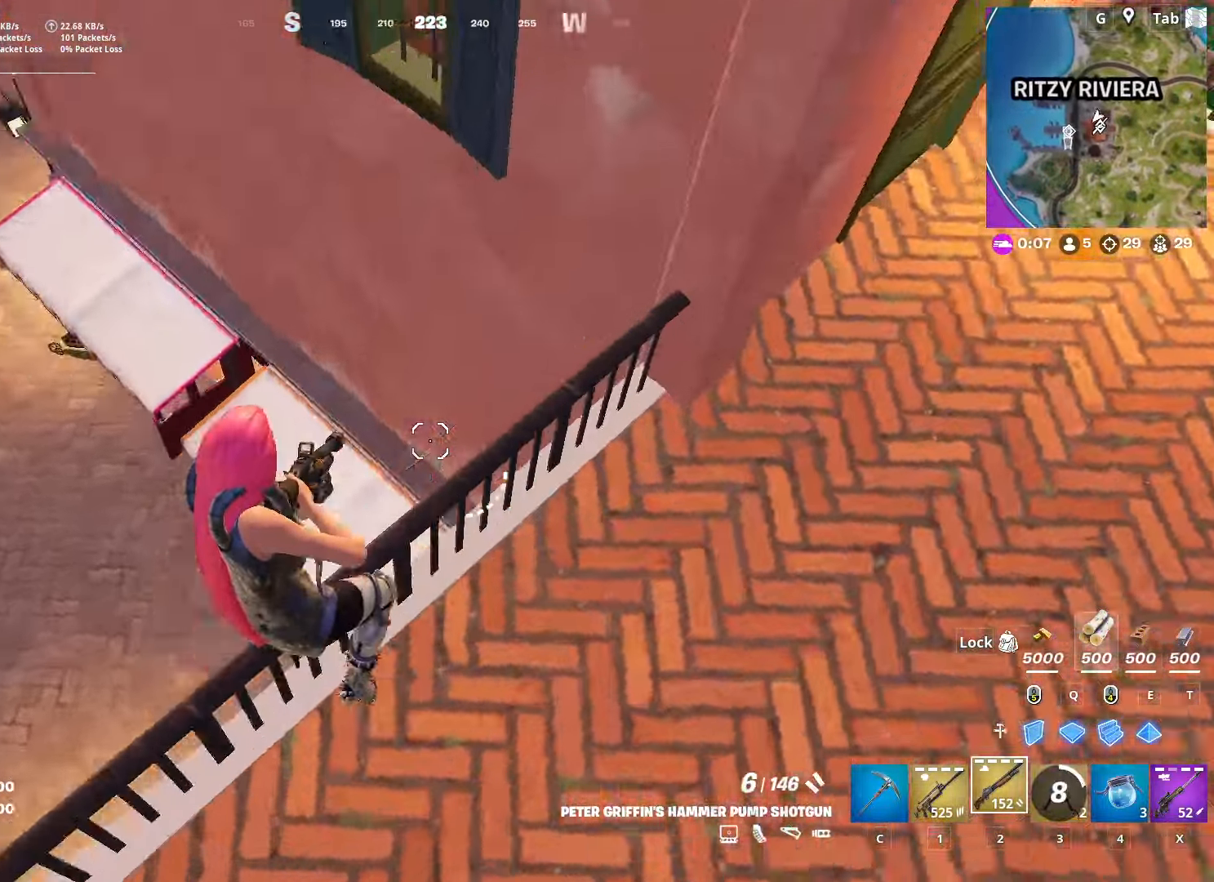
{"keys": ["a", "space", "w"], "mouse": [], "mouse_move": "up", "events": [[401, "space", "down"]]}
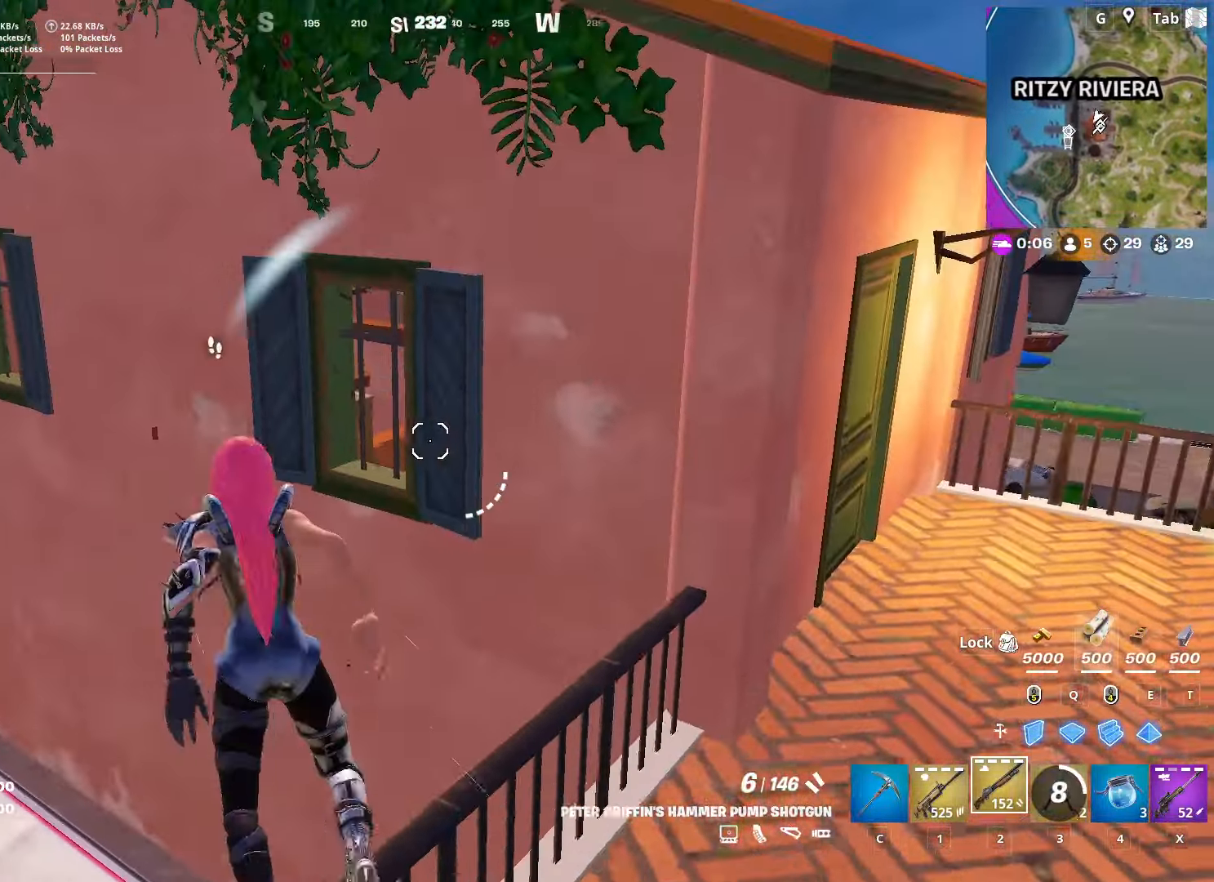
{"keys": ["w"], "mouse": [], "mouse_move": "still", "events": [[133, "space", "up"], [450, "a", "up"]]}
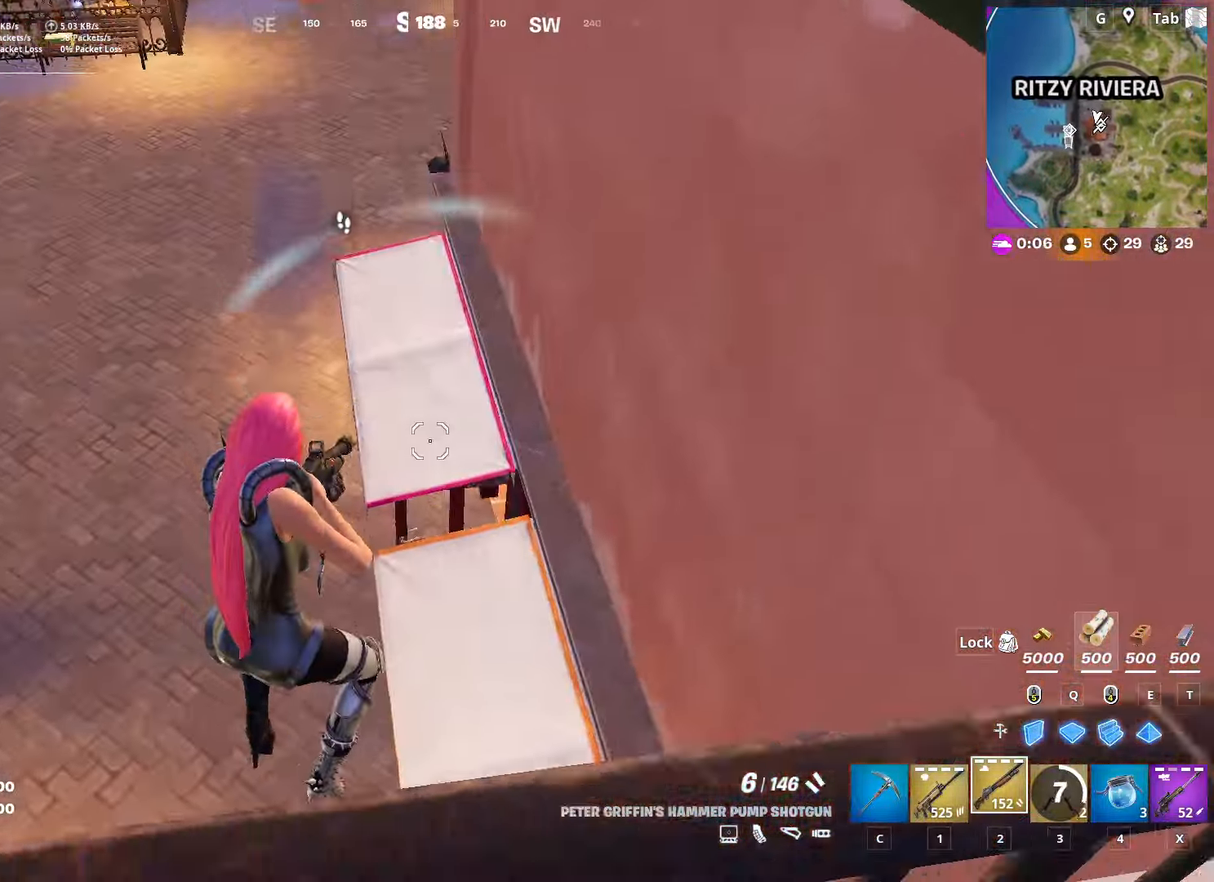
{"keys": ["a", "w"], "mouse": [], "mouse_move": "down-left", "events": [[50, "d", "down"], [451, "a", "down"], [501, "d", "up"]]}
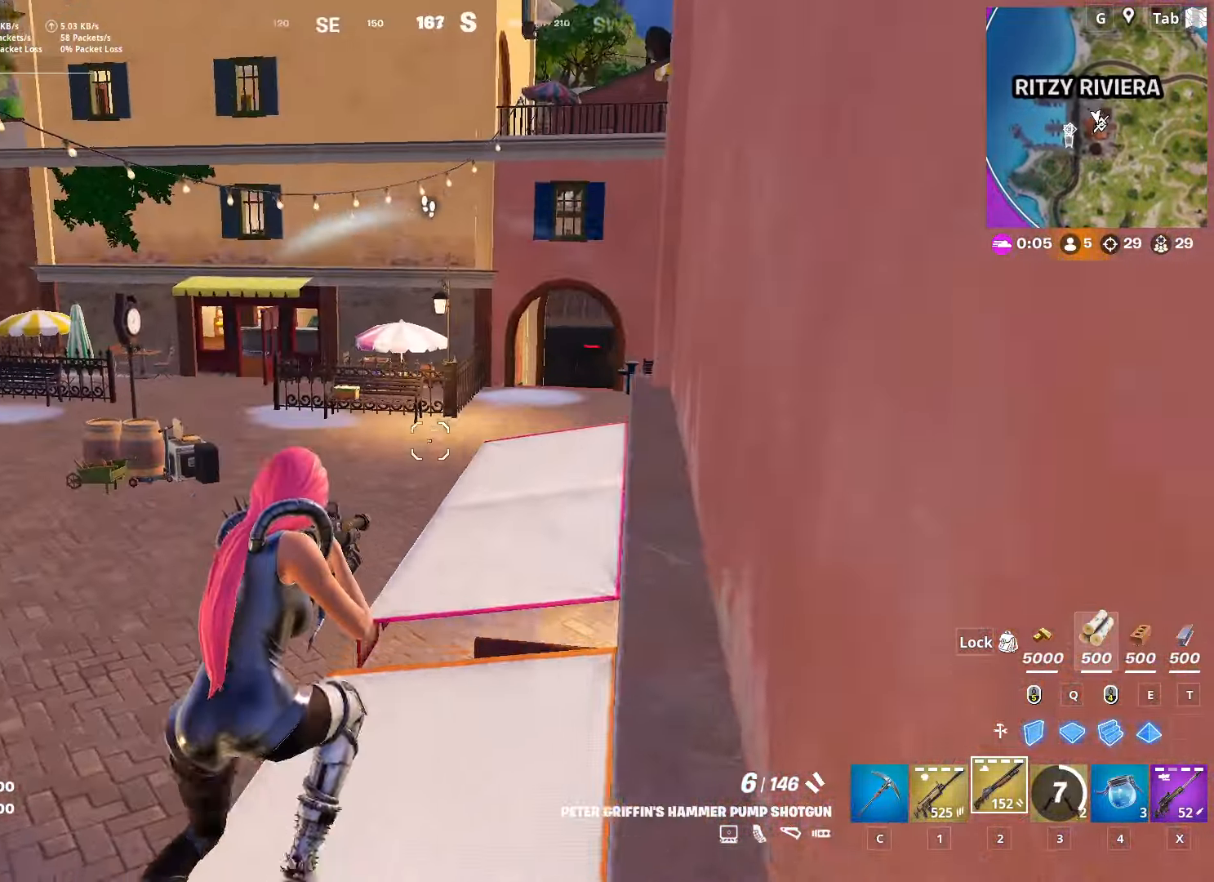
{"keys": ["a"], "mouse": [], "mouse_move": "down-right", "events": [[233, "space", "down"], [333, "w", "up"], [433, "space", "up"]]}
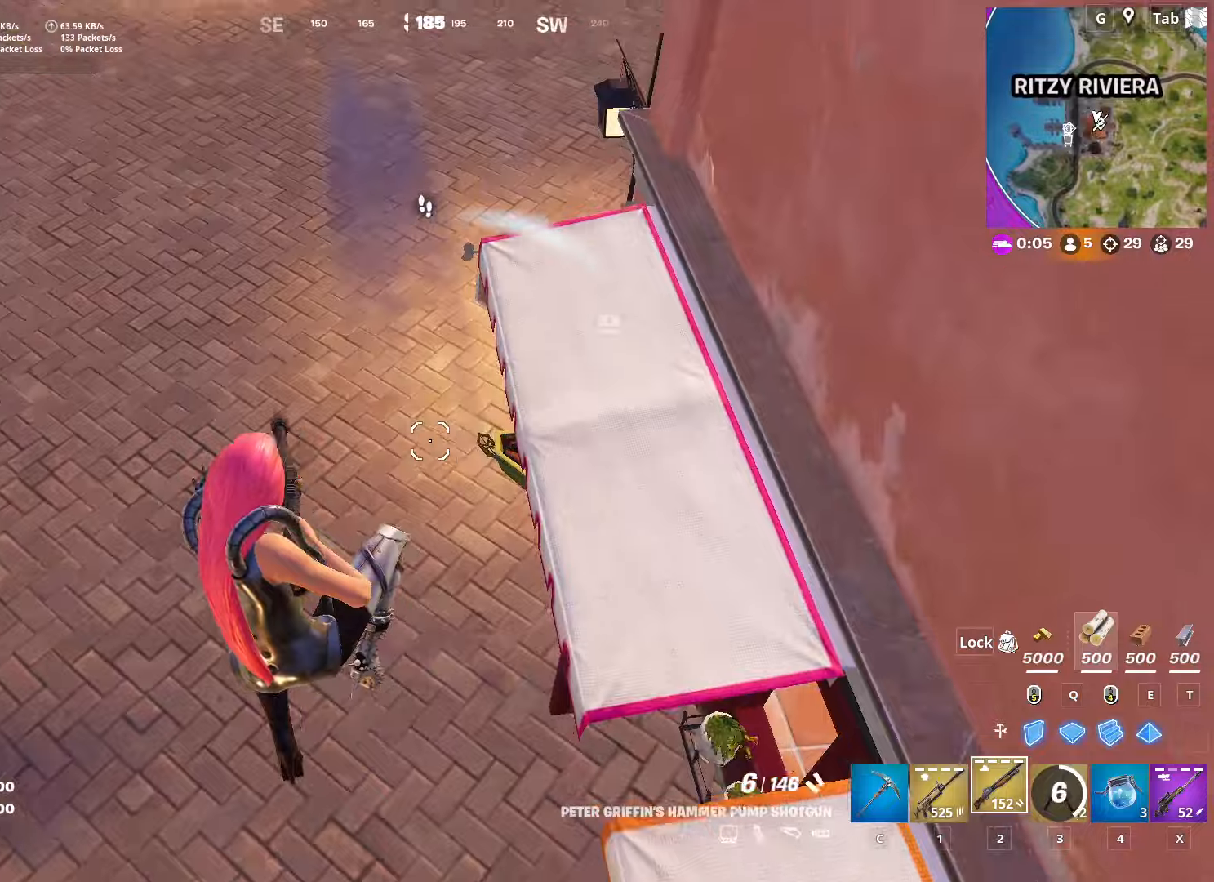
{"keys": ["a", "w"], "mouse": [], "mouse_move": "still", "events": [[300, "w", "down"]]}
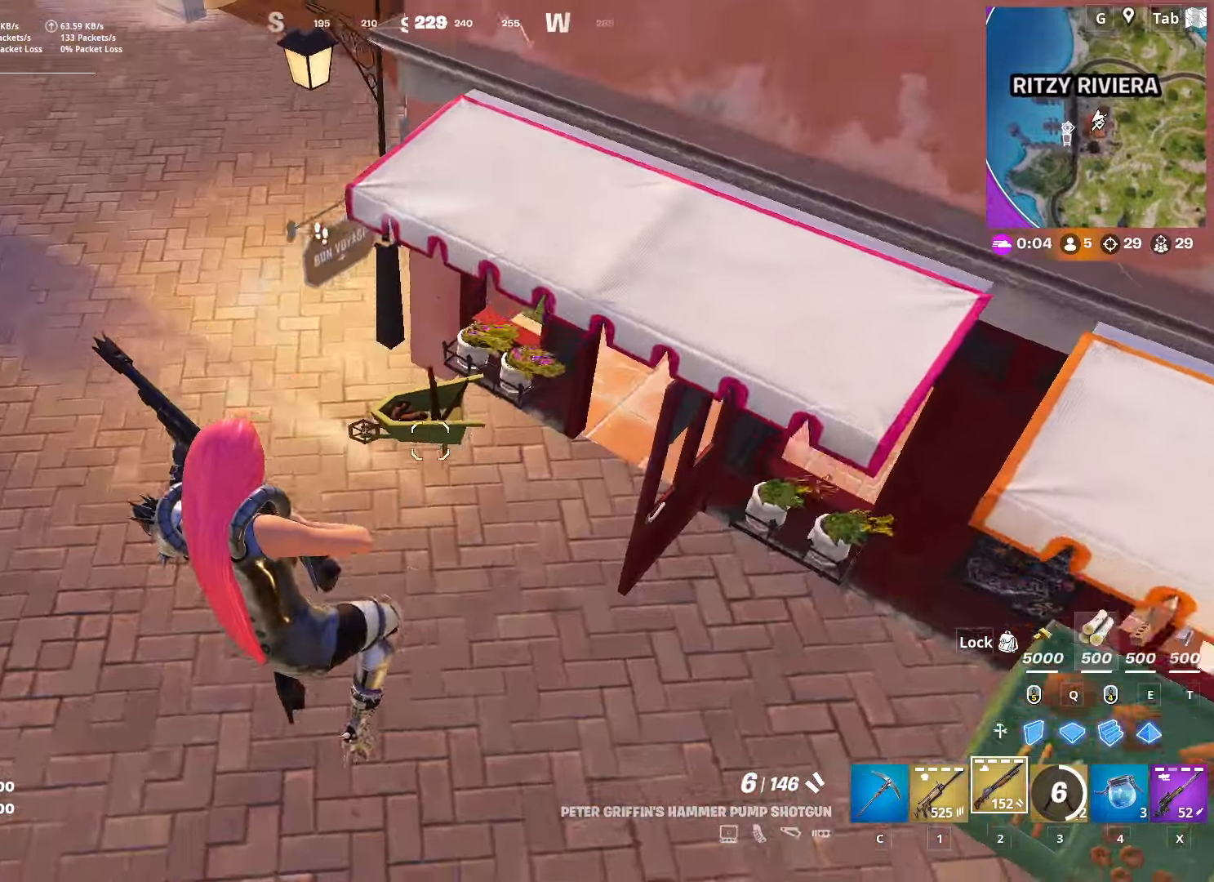
{"keys": ["a", "w"], "mouse": [], "mouse_move": "still", "events": []}
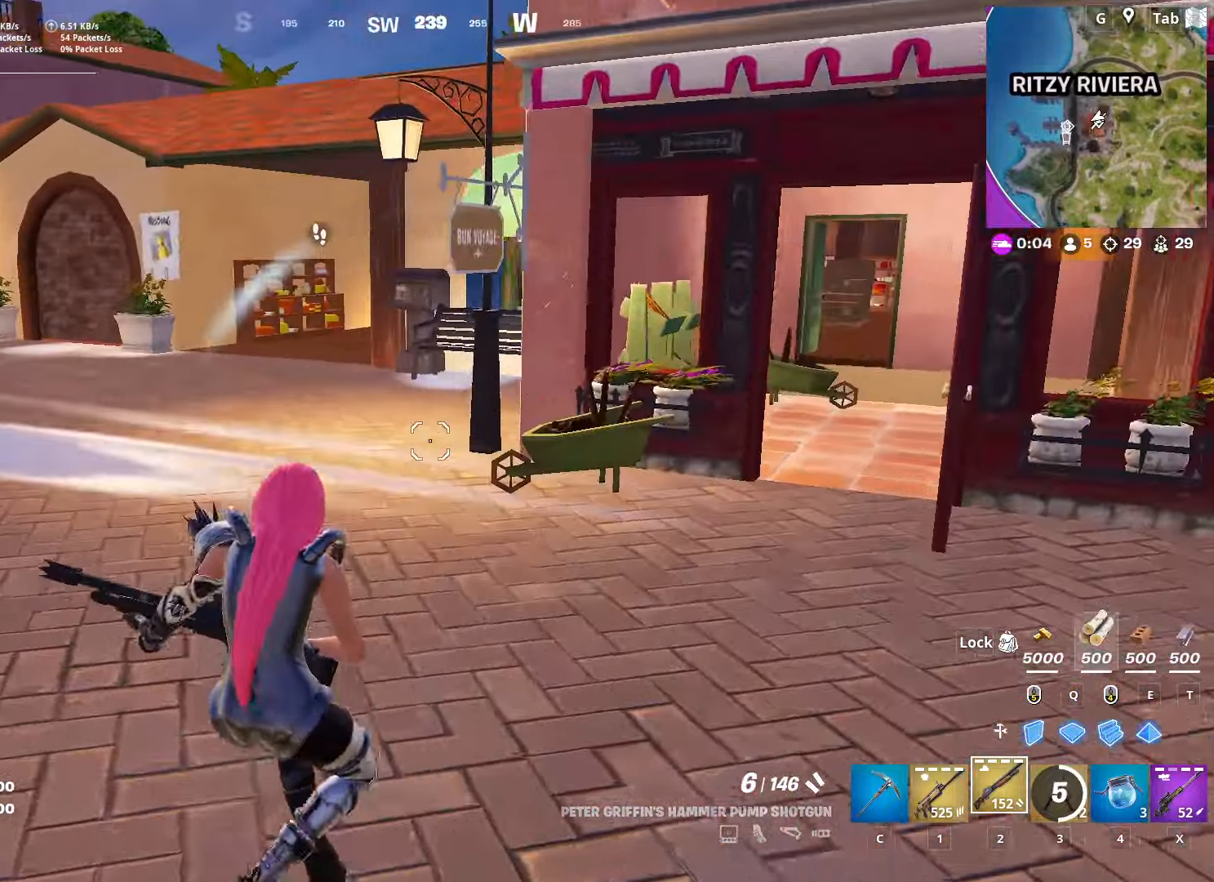
{"keys": ["w"], "mouse": [], "mouse_move": "left", "events": [[183, "a", "up"]]}
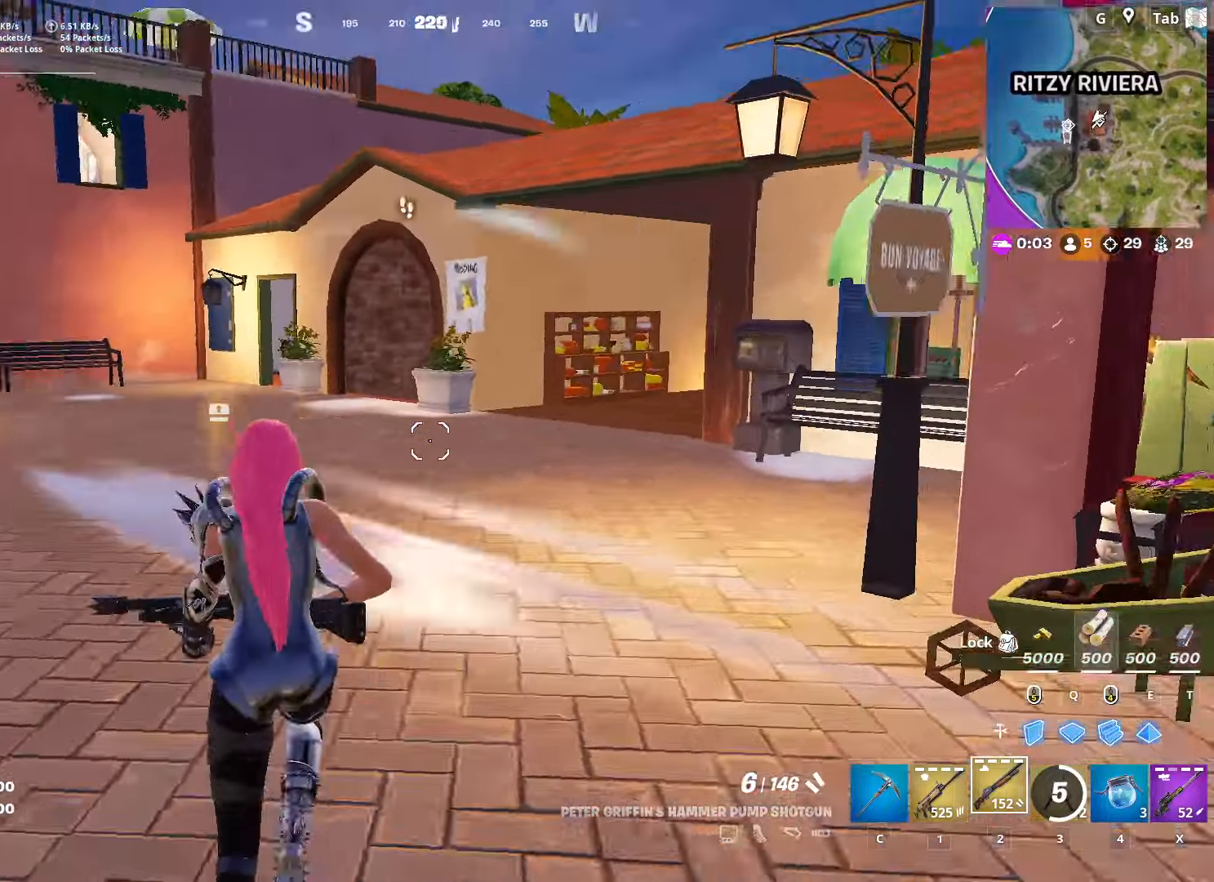
{"keys": ["d", "w"], "mouse": [], "mouse_move": "still", "events": [[17, "d", "down"]]}
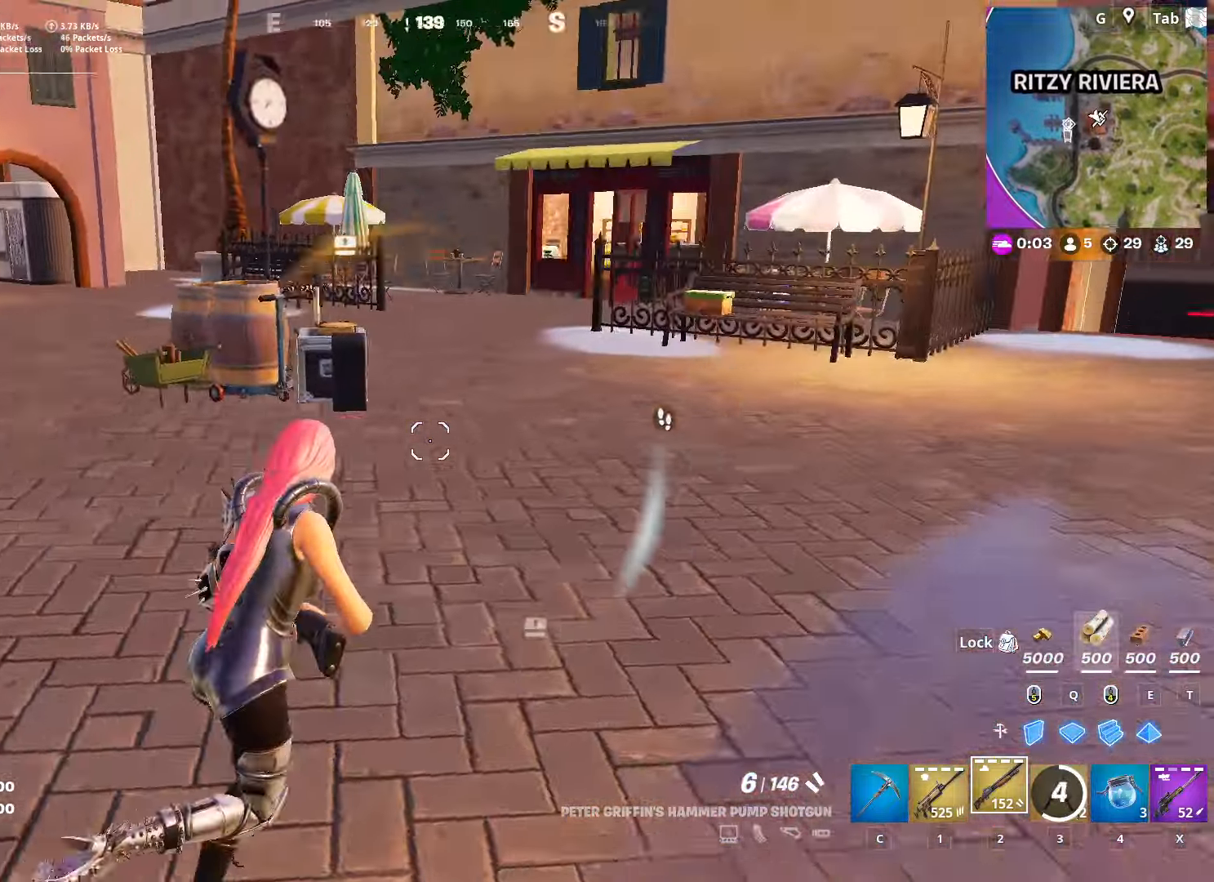
{"keys": ["ctrl", "w"], "mouse": [], "mouse_move": "right", "events": [[450, "ctrl", "down"], [500, "d", "up"]]}
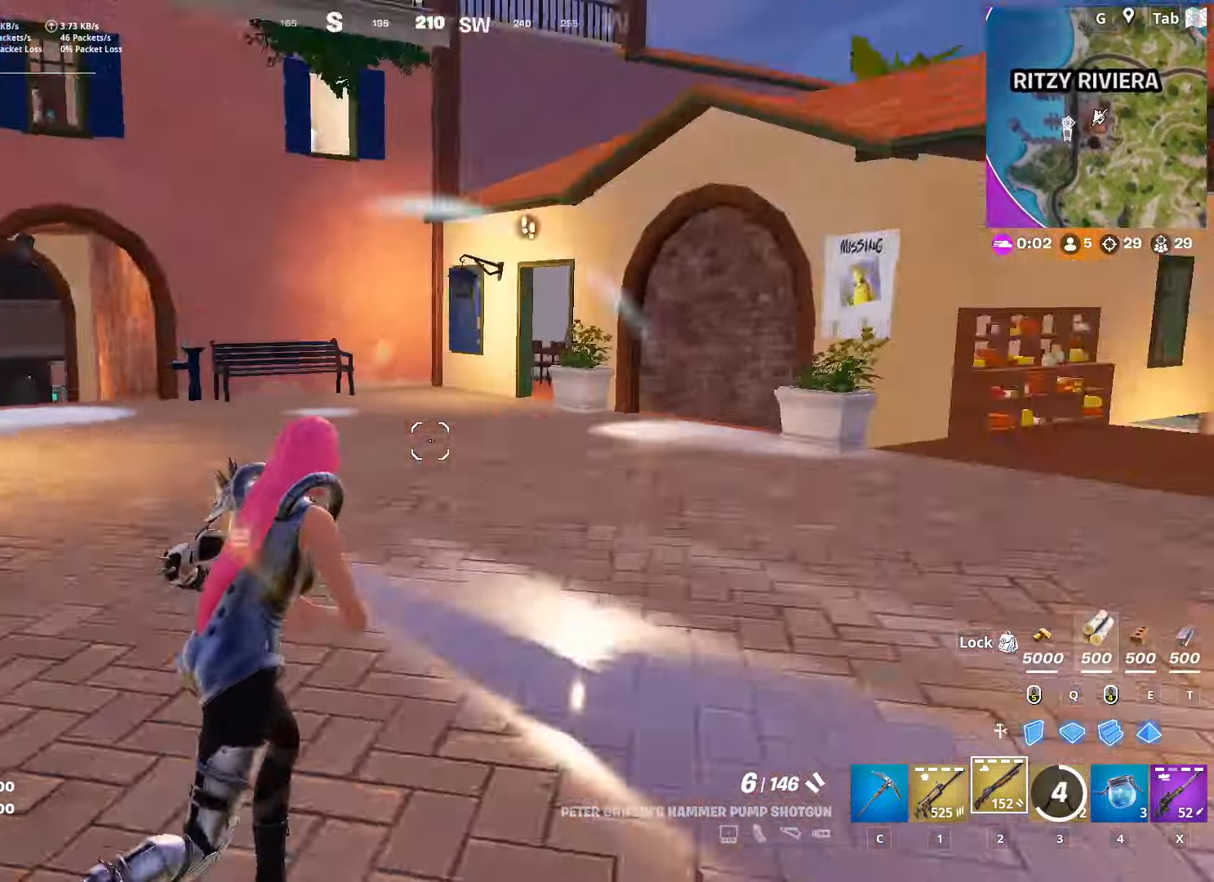
{"keys": ["w"], "mouse": [], "mouse_move": "still", "events": [[184, "ctrl", "up"]]}
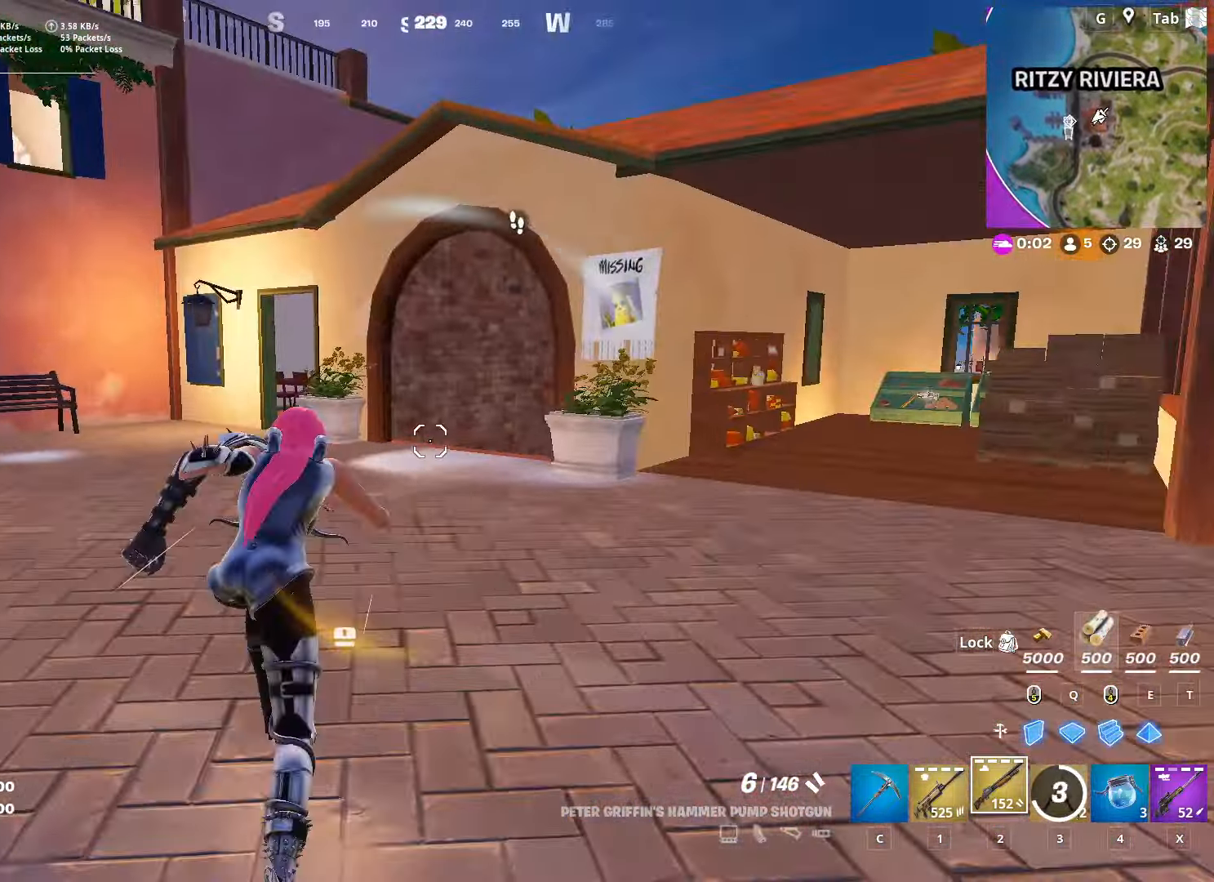
{"keys": ["space", "w"], "mouse": [], "mouse_move": "up", "events": [[66, "a", "down"], [400, "a", "up"], [400, "space", "down"]]}
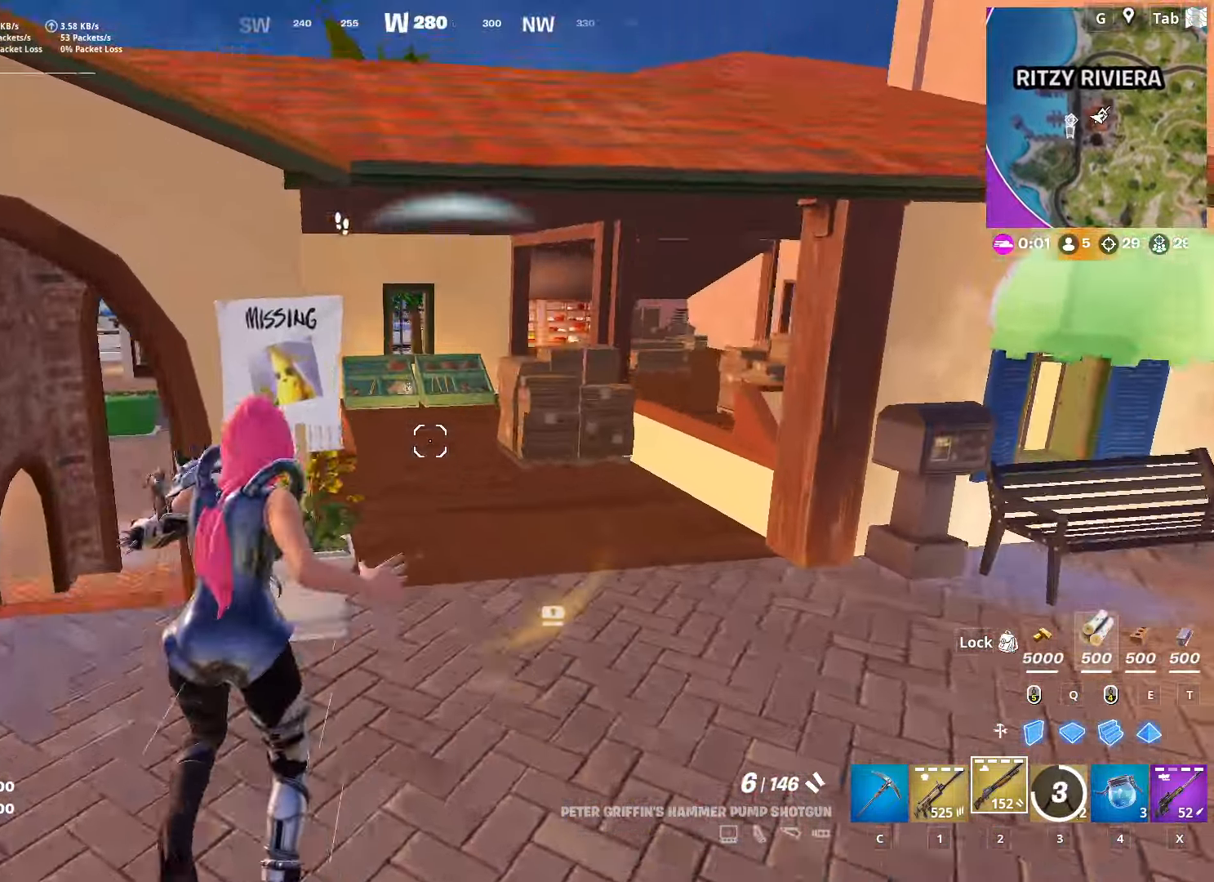
{"keys": ["space", "w"], "mouse": [], "mouse_move": "left", "events": [[34, "space", "up"], [451, "space", "down"]]}
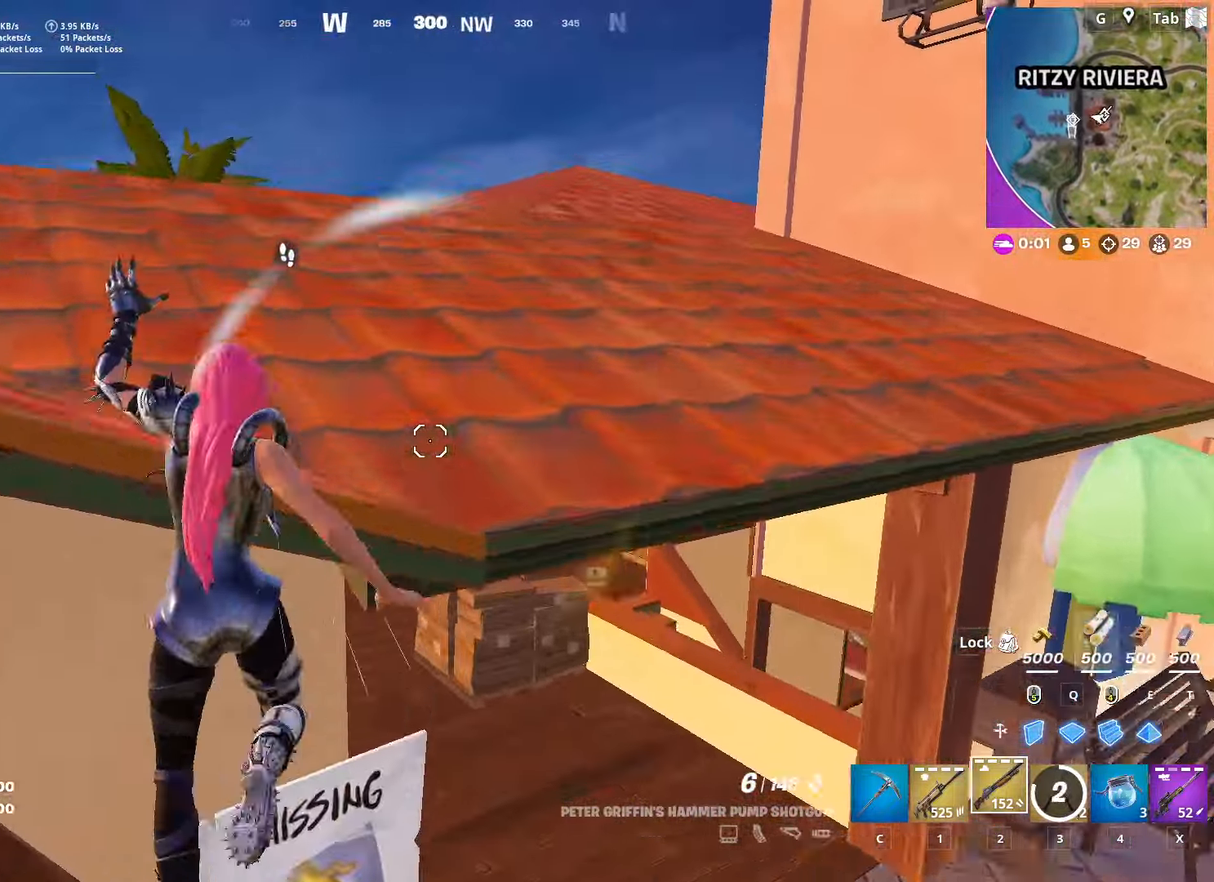
{"keys": ["w"], "mouse": [], "mouse_move": "still", "events": [[183, "space", "up"]]}
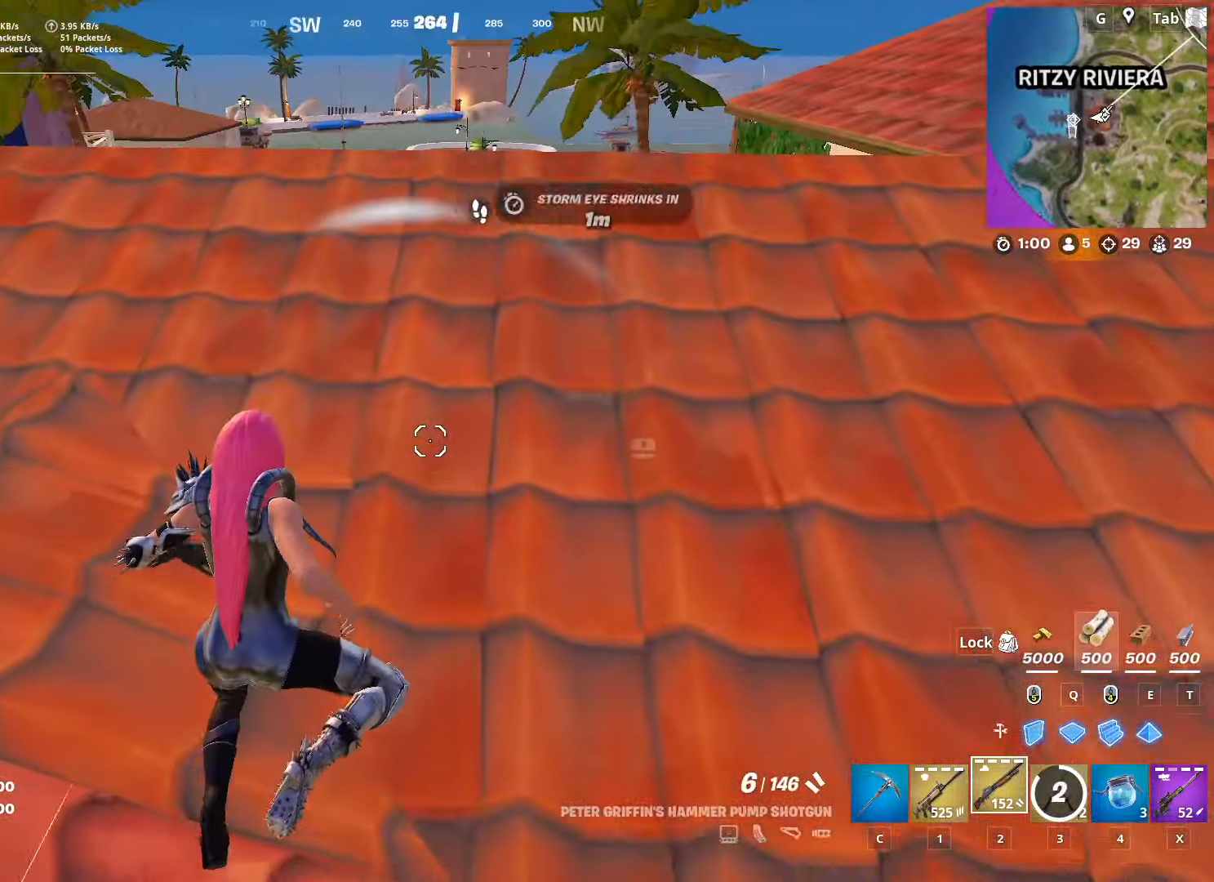
{"keys": ["w"], "mouse": [], "mouse_move": "still", "events": []}
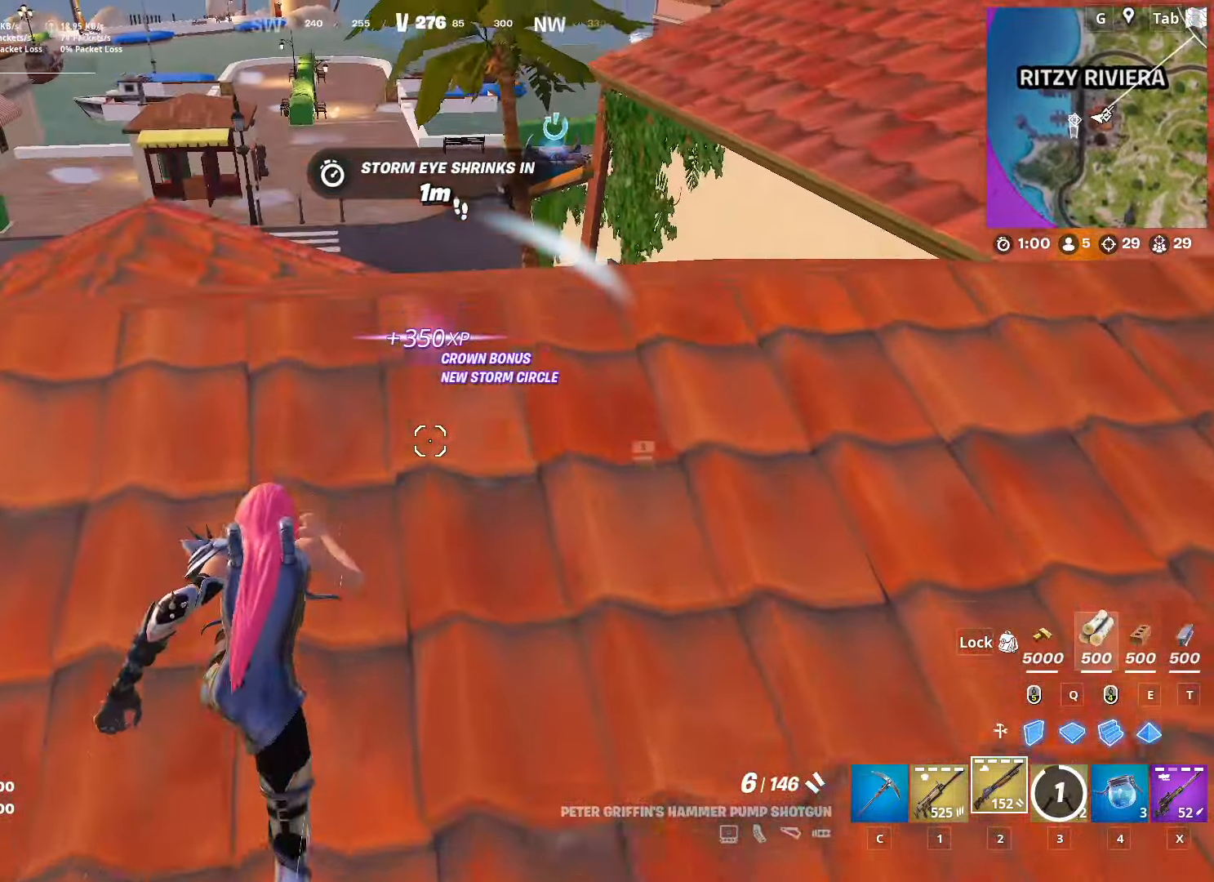
{"keys": ["w"], "mouse": [], "mouse_move": "still", "events": []}
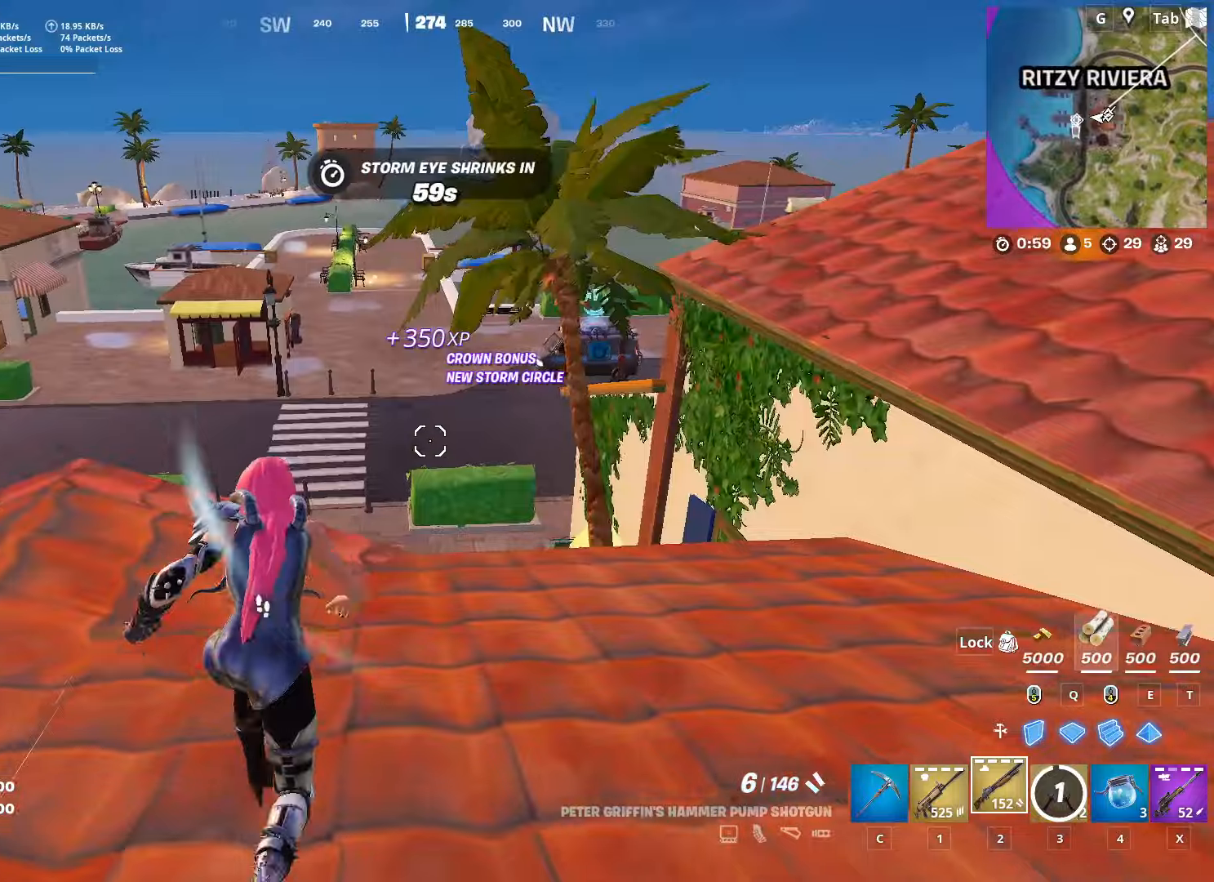
{"keys": ["w"], "mouse": [], "mouse_move": "down", "events": []}